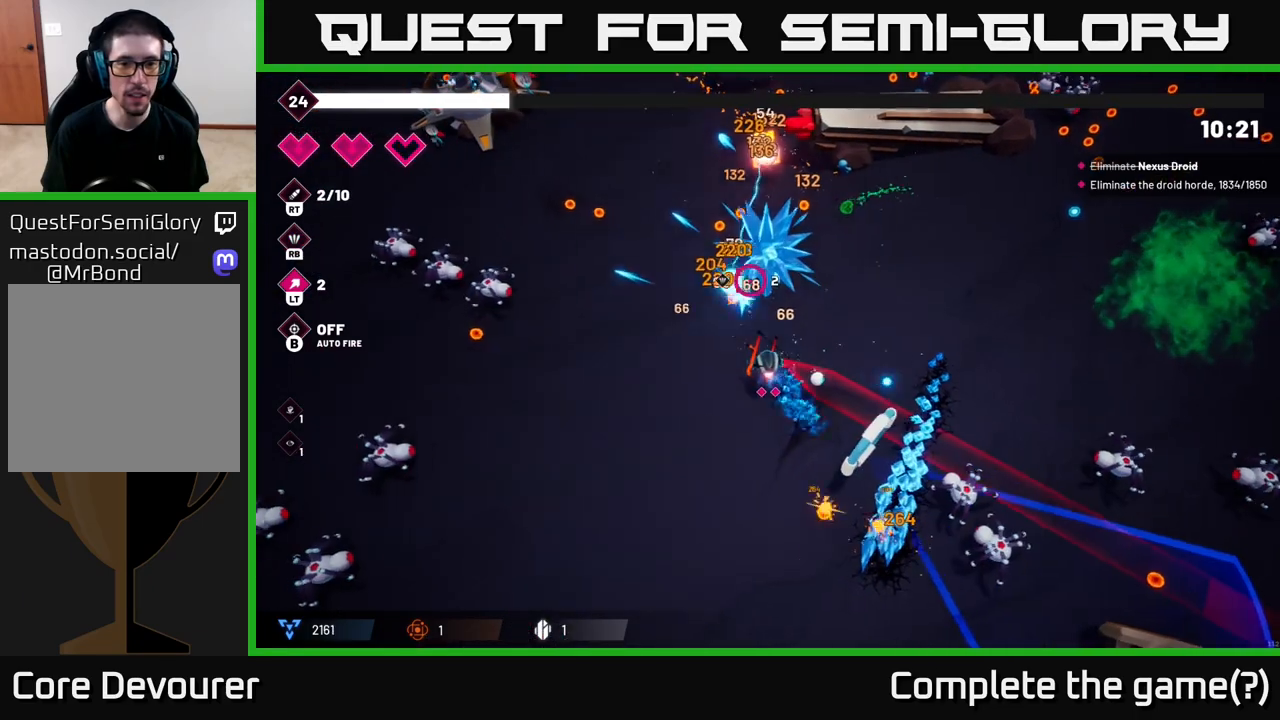
Gameplay with a controller (Xbox layout); each line is a JSON object with the inputs held at the frame after it. "events" lists button and stick changes between this image and that frame as [ms after this image, input, new state], when the widget could be followed in between.
{"buttons": ["R2"], "left_stick": "up-left", "right_stick": "up", "events": []}
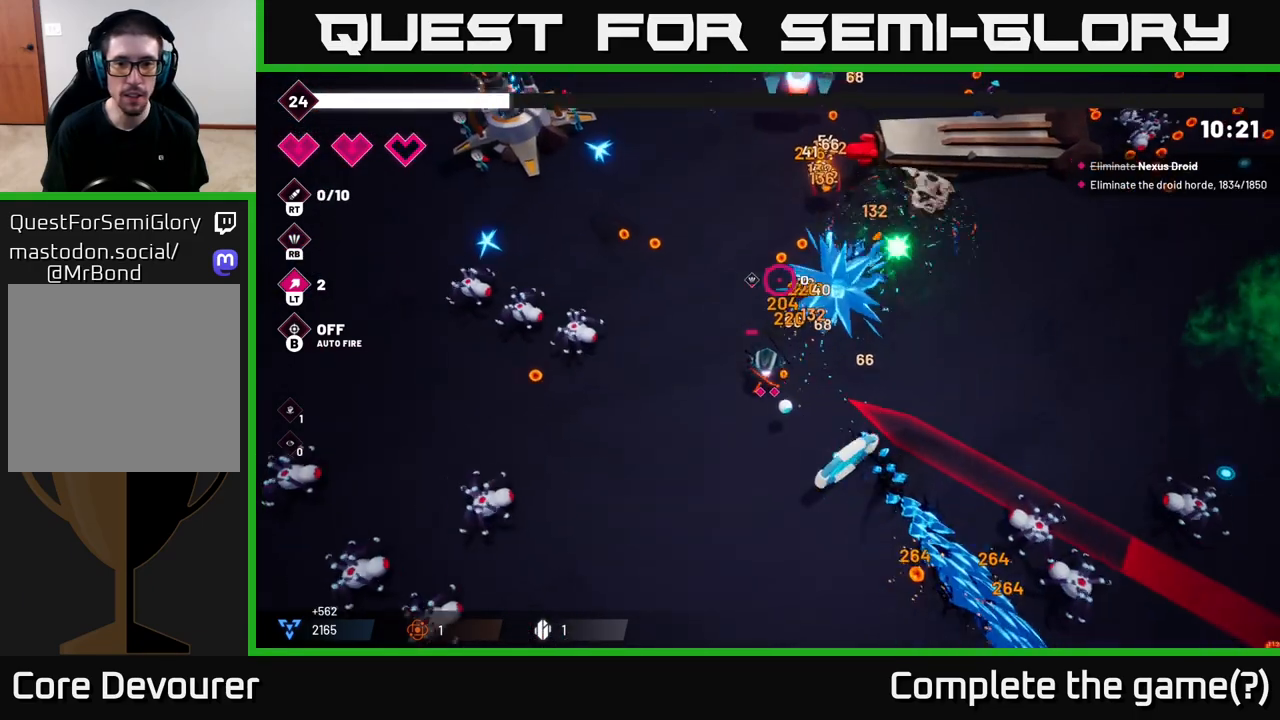
{"buttons": ["R2"], "left_stick": "up", "right_stick": "up-right", "events": [[67, "left_stick", "up"], [150, "right_stick", "up-right"]]}
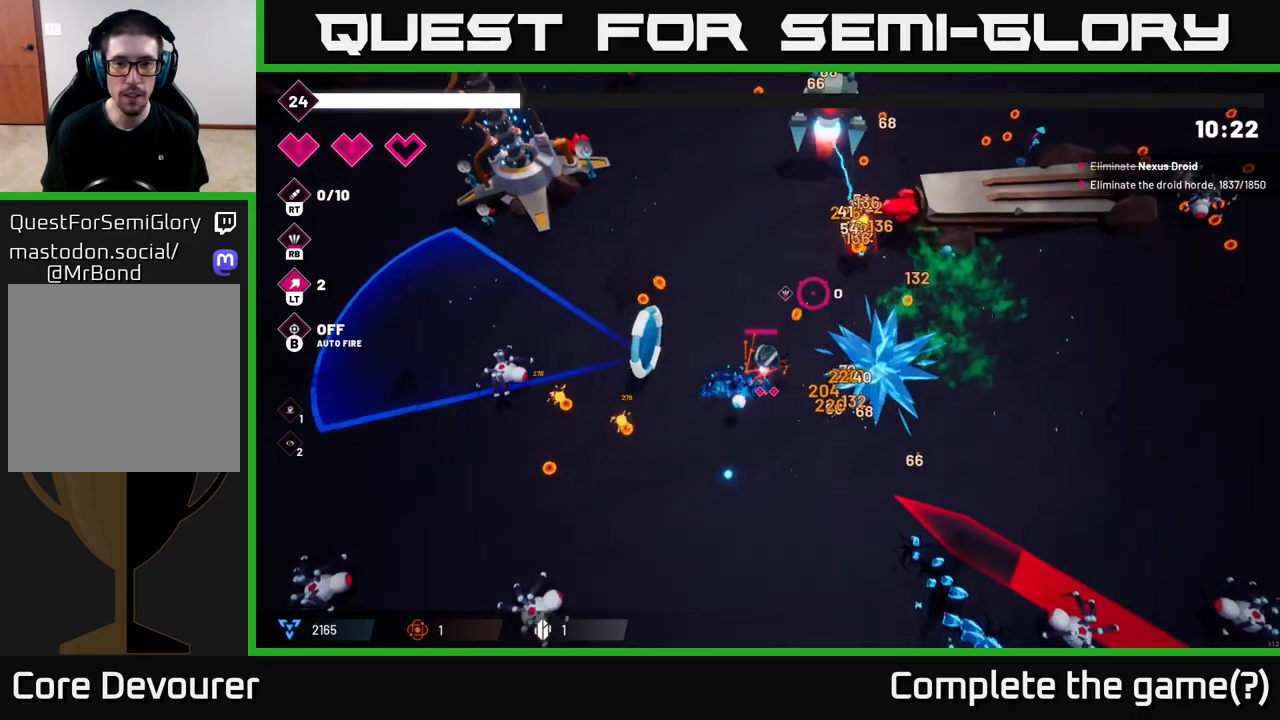
{"buttons": [], "left_stick": "up", "right_stick": "up-right", "events": [[50, "R2", "up"], [367, "left_stick", "up-left"], [483, "left_stick", "up"]]}
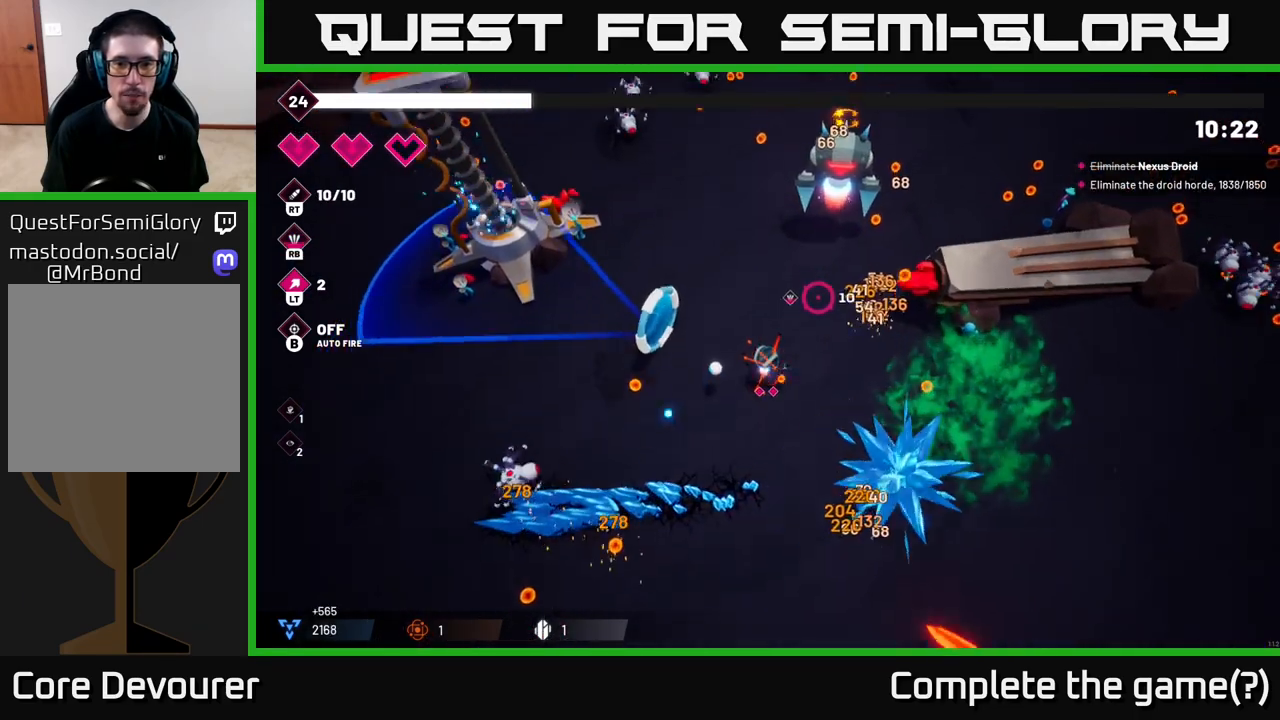
{"buttons": ["R2"], "left_stick": "up", "right_stick": "up-right", "events": [[83, "R2", "down"], [217, "left_stick", "center"], [383, "left_stick", "up-right"], [500, "left_stick", "up"]]}
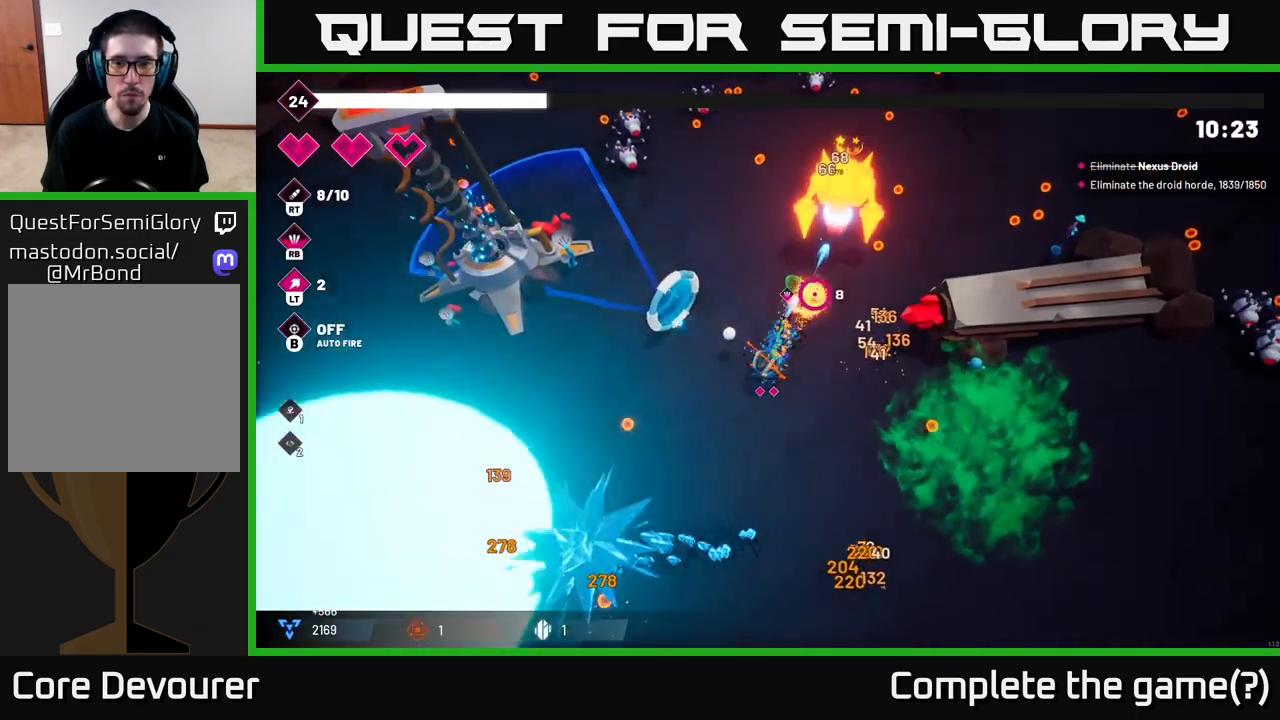
{"buttons": ["R2"], "left_stick": "center", "right_stick": "up-right", "events": [[467, "left_stick", "center"]]}
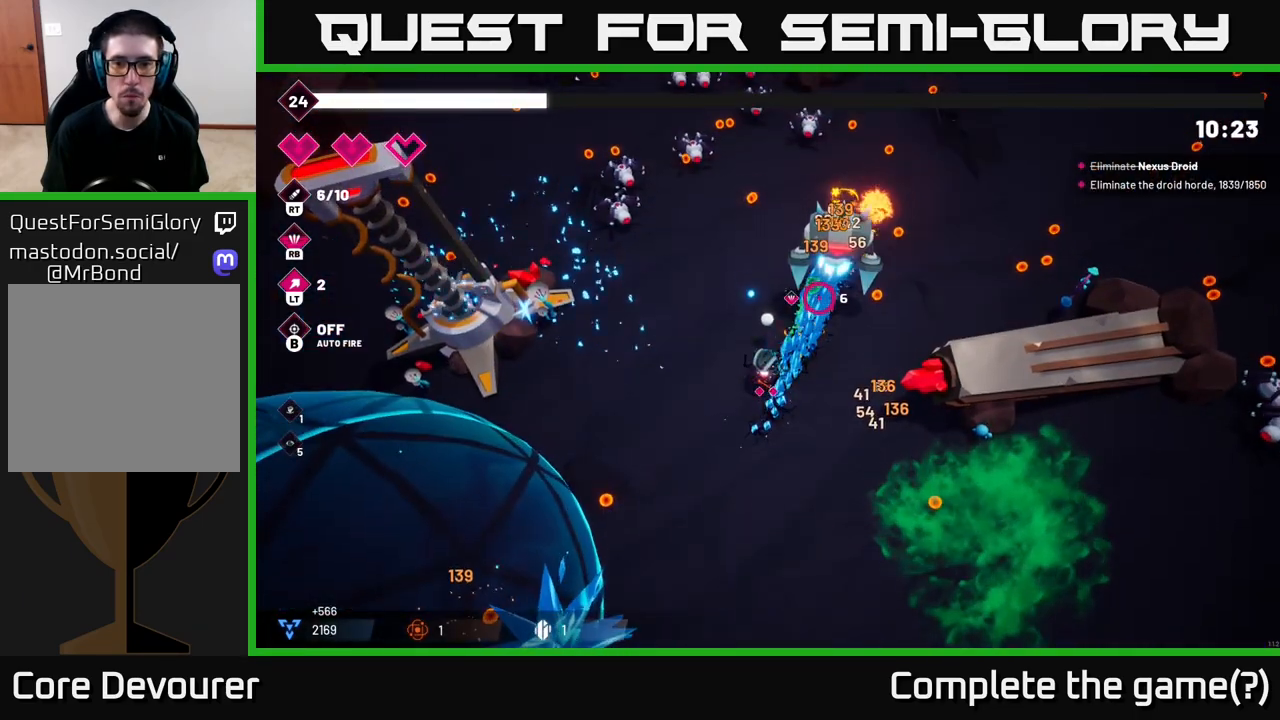
{"buttons": ["R2"], "left_stick": "center", "right_stick": "up-right", "events": []}
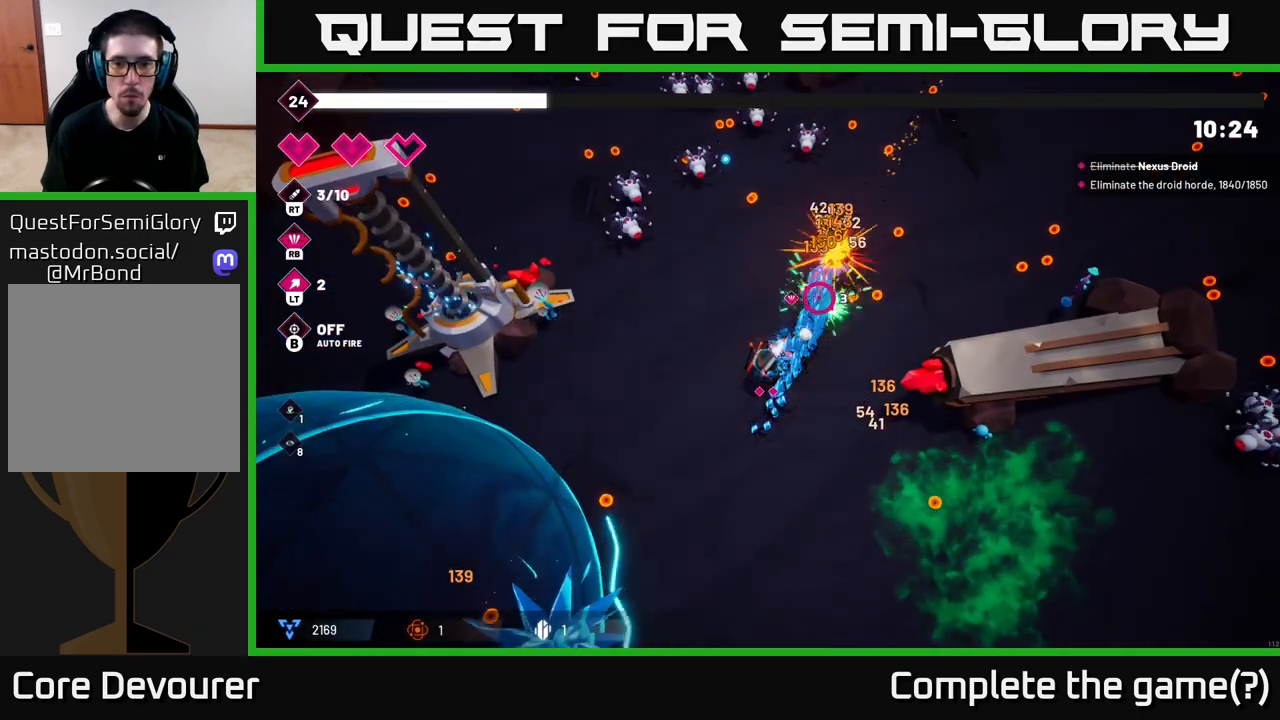
{"buttons": [], "left_stick": "up-right", "right_stick": "up", "events": [[150, "left_stick", "up"], [367, "R2", "up"], [433, "left_stick", "up-right"], [433, "right_stick", "up"]]}
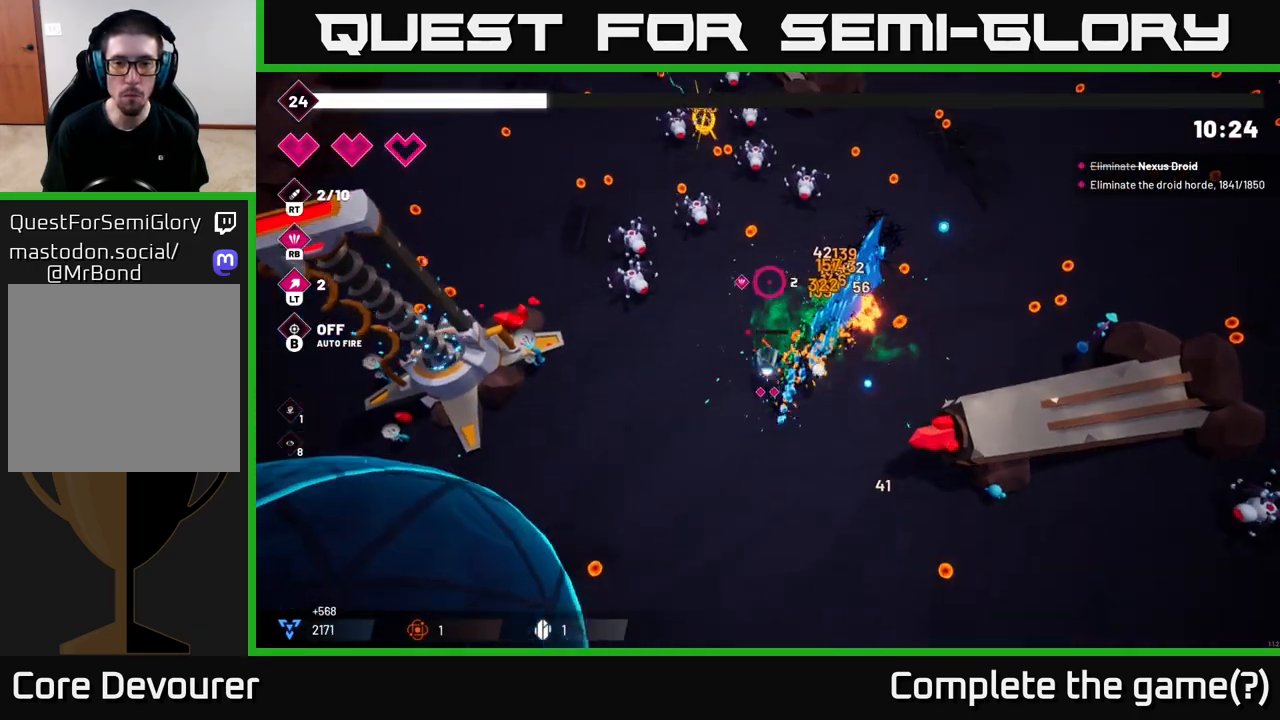
{"buttons": [], "left_stick": "up-right", "right_stick": "up-left", "events": [[17, "R2", "down"], [83, "right_stick", "up-left"], [283, "R2", "up"]]}
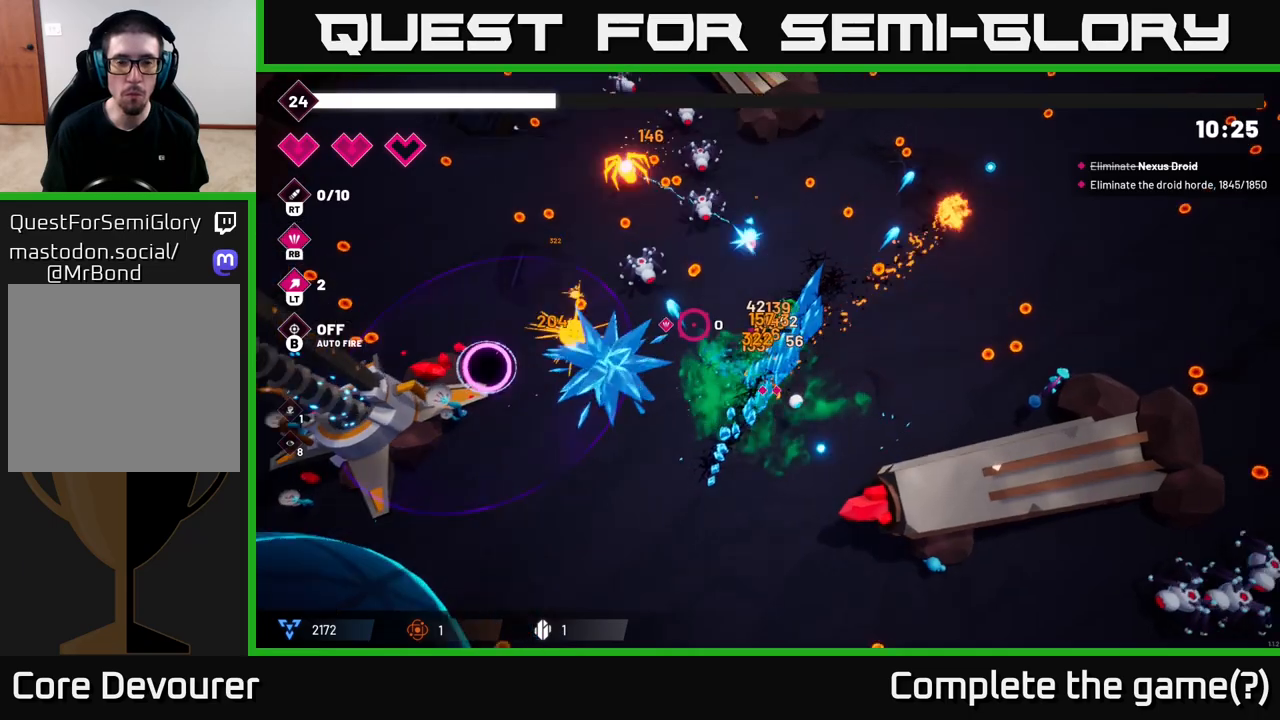
{"buttons": ["R2"], "left_stick": "up-right", "right_stick": "up-left", "events": [[100, "right_stick", "up"], [217, "R2", "down"], [233, "right_stick", "up-left"]]}
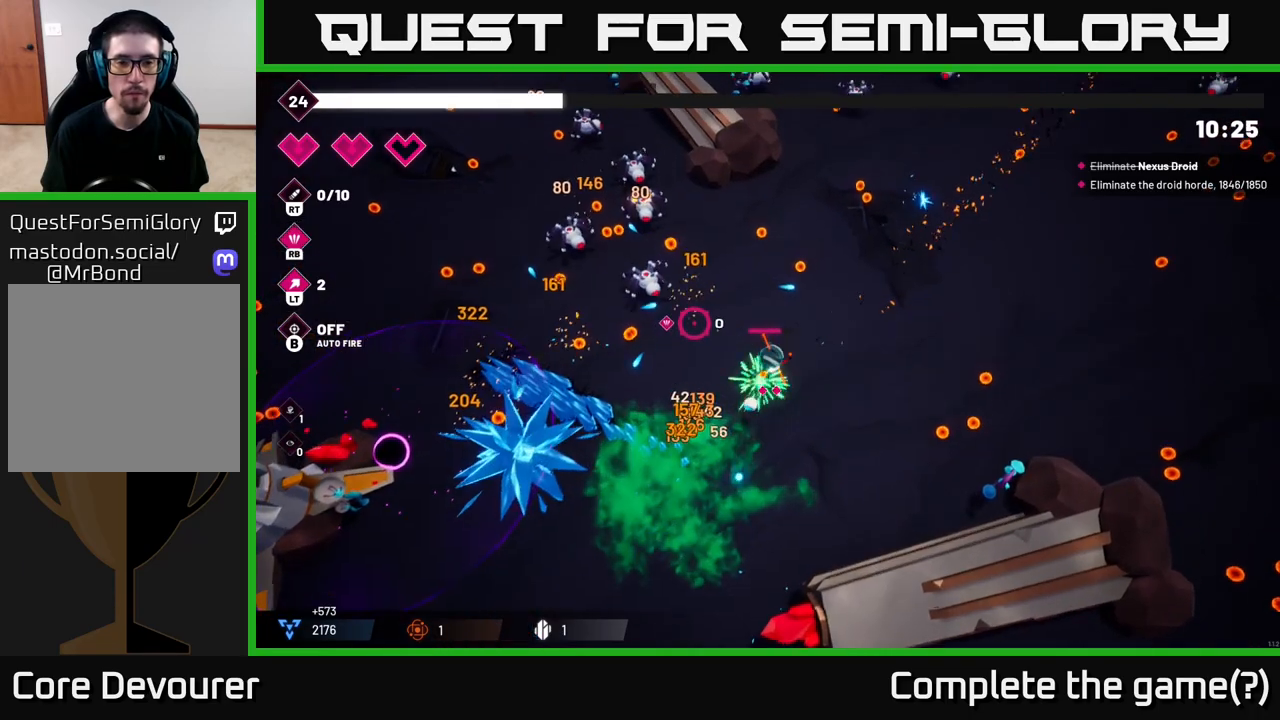
{"buttons": ["R2"], "left_stick": "up-right", "right_stick": "left", "events": [[83, "left_stick", "up-left"], [400, "left_stick", "up"], [483, "right_stick", "left"], [500, "left_stick", "up-right"]]}
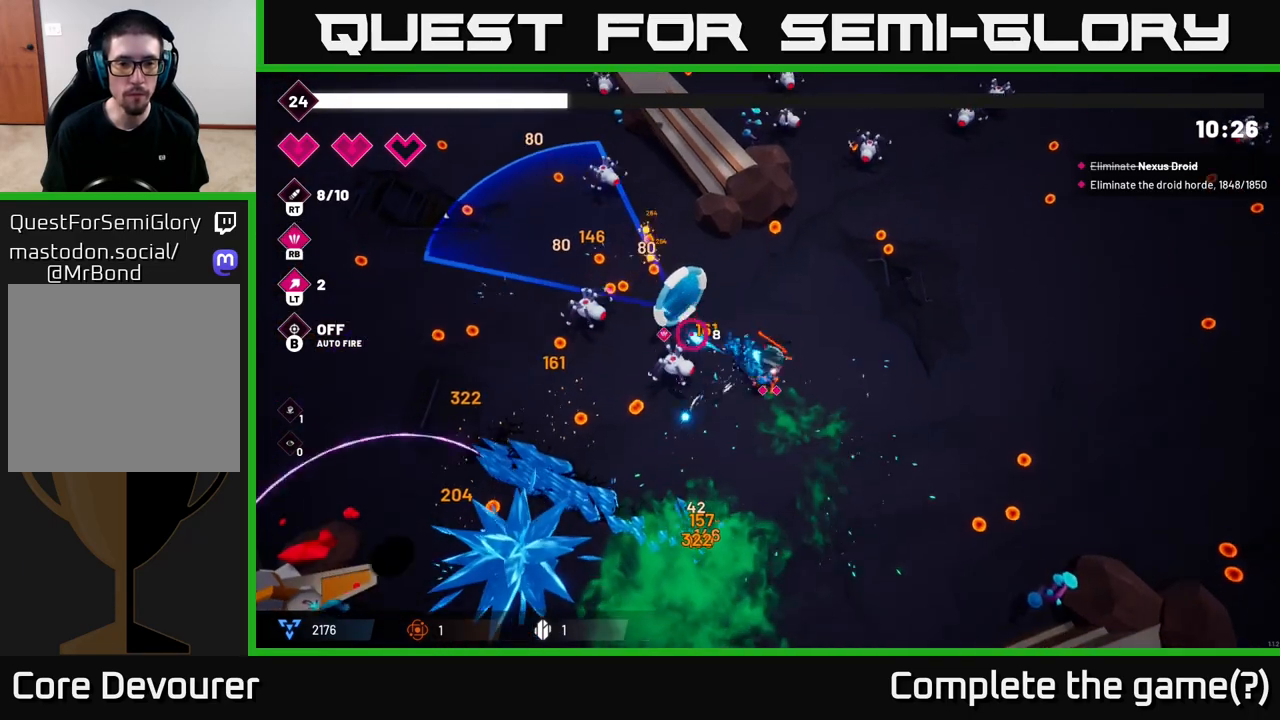
{"buttons": ["R2"], "left_stick": "up-left", "right_stick": "up-left", "events": [[217, "left_stick", "up-left"], [217, "right_stick", "up-left"]]}
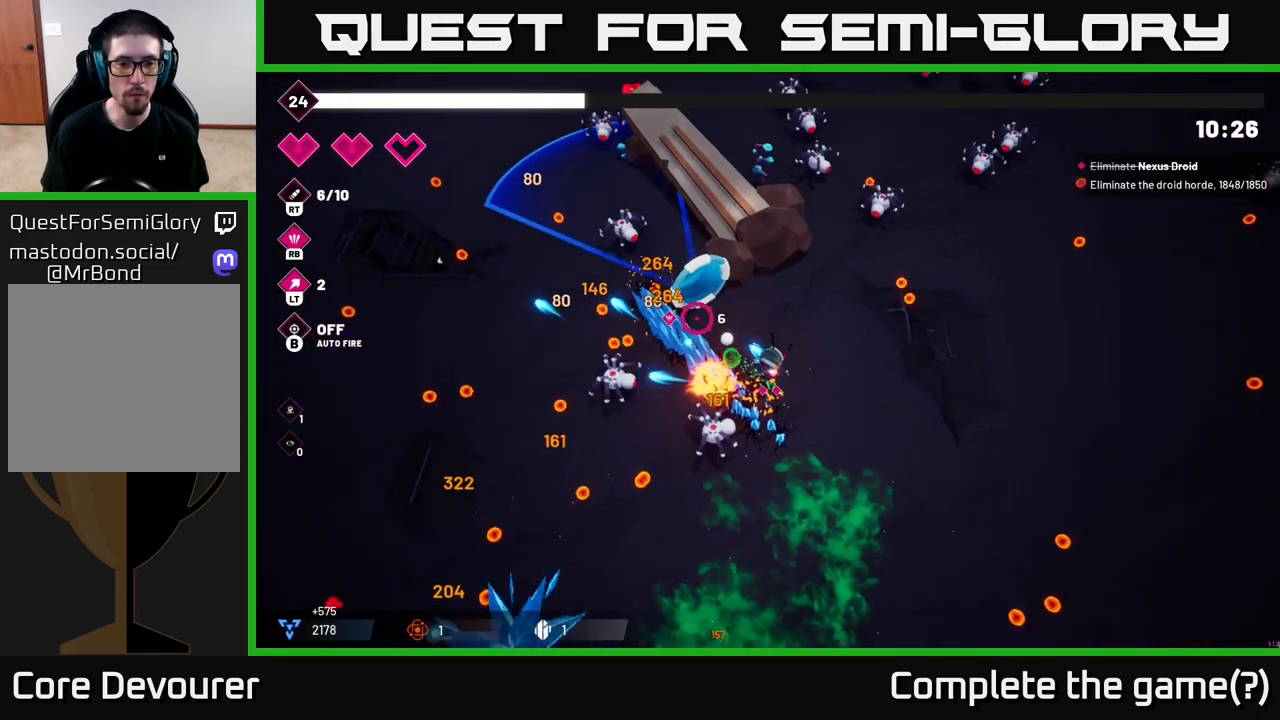
{"buttons": [], "left_stick": "left", "right_stick": "left", "events": [[150, "R2", "up"], [233, "left_stick", "left"], [433, "right_stick", "left"]]}
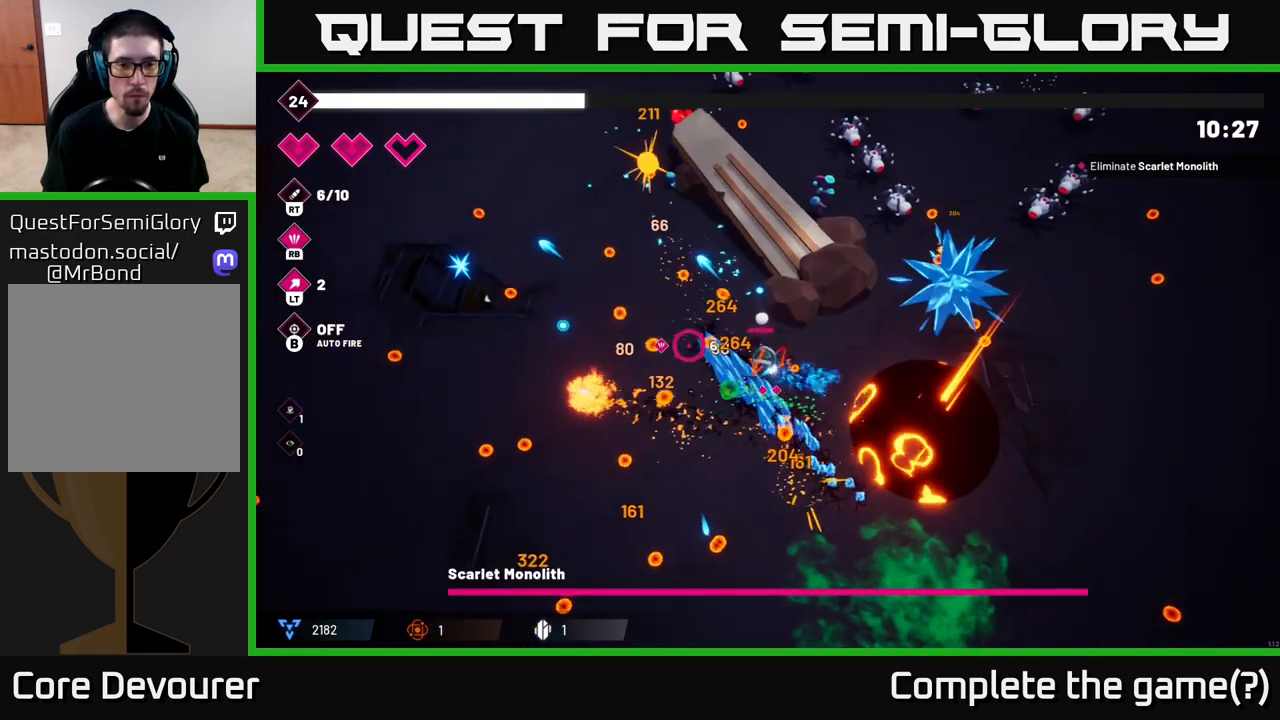
{"buttons": [], "left_stick": "down", "right_stick": "down", "events": [[117, "left_stick", "down-left"], [117, "right_stick", "down-left"], [283, "left_stick", "down"], [283, "right_stick", "down"]]}
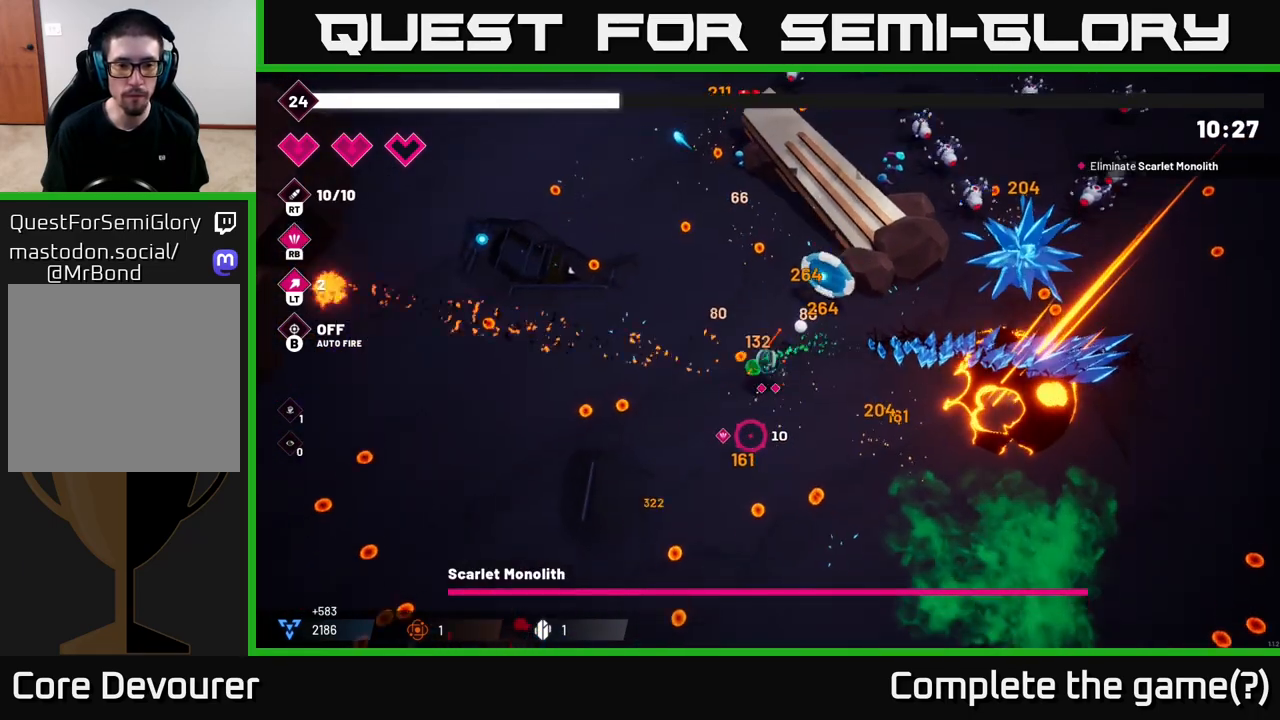
{"buttons": [], "left_stick": "down-left", "right_stick": "down-left", "events": [[167, "right_stick", "down-left"], [267, "left_stick", "down-left"]]}
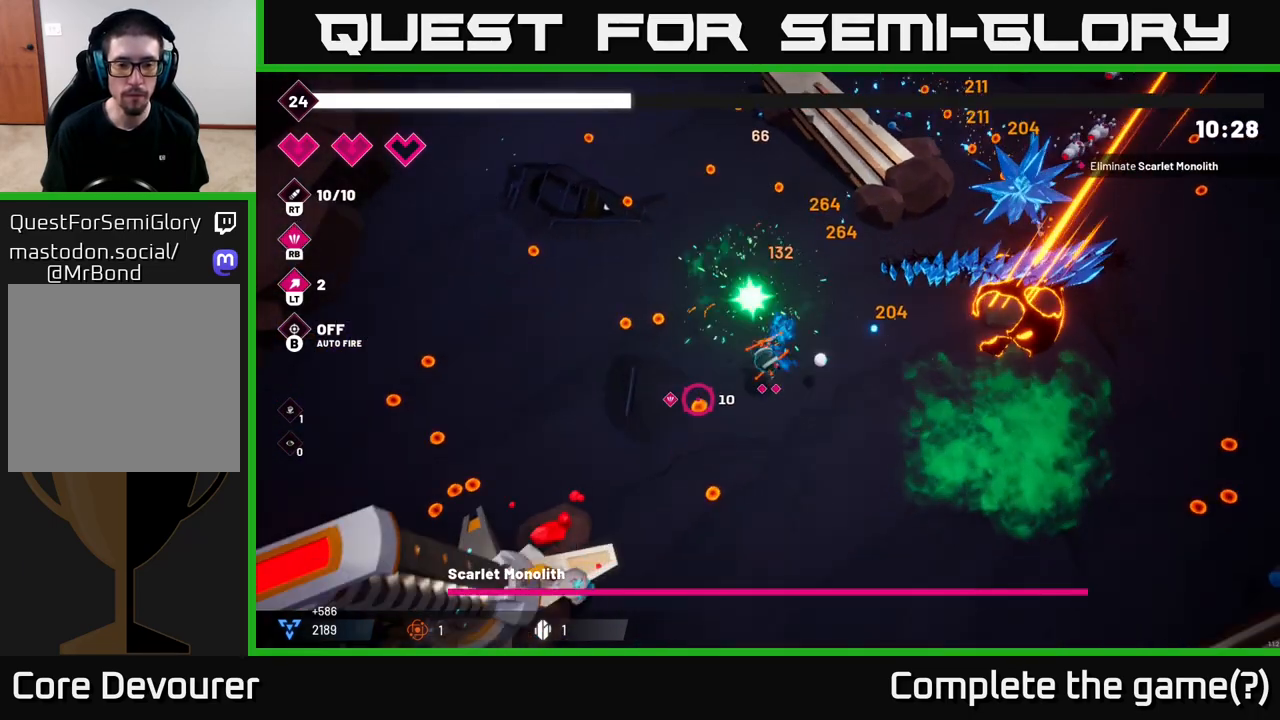
{"buttons": ["R2"], "left_stick": "down-left", "right_stick": "down-left", "events": [[233, "R2", "down"]]}
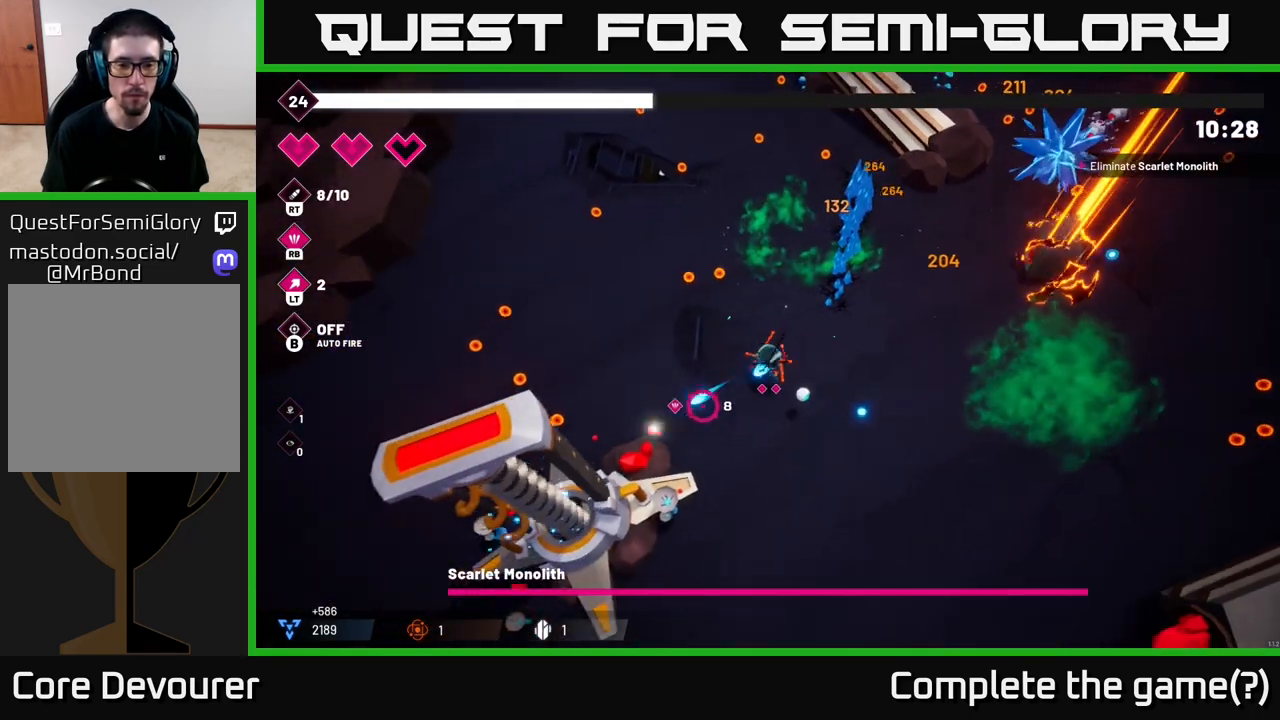
{"buttons": [], "left_stick": "left", "right_stick": "left", "events": [[33, "R2", "up"], [67, "left_stick", "left"], [117, "right_stick", "left"]]}
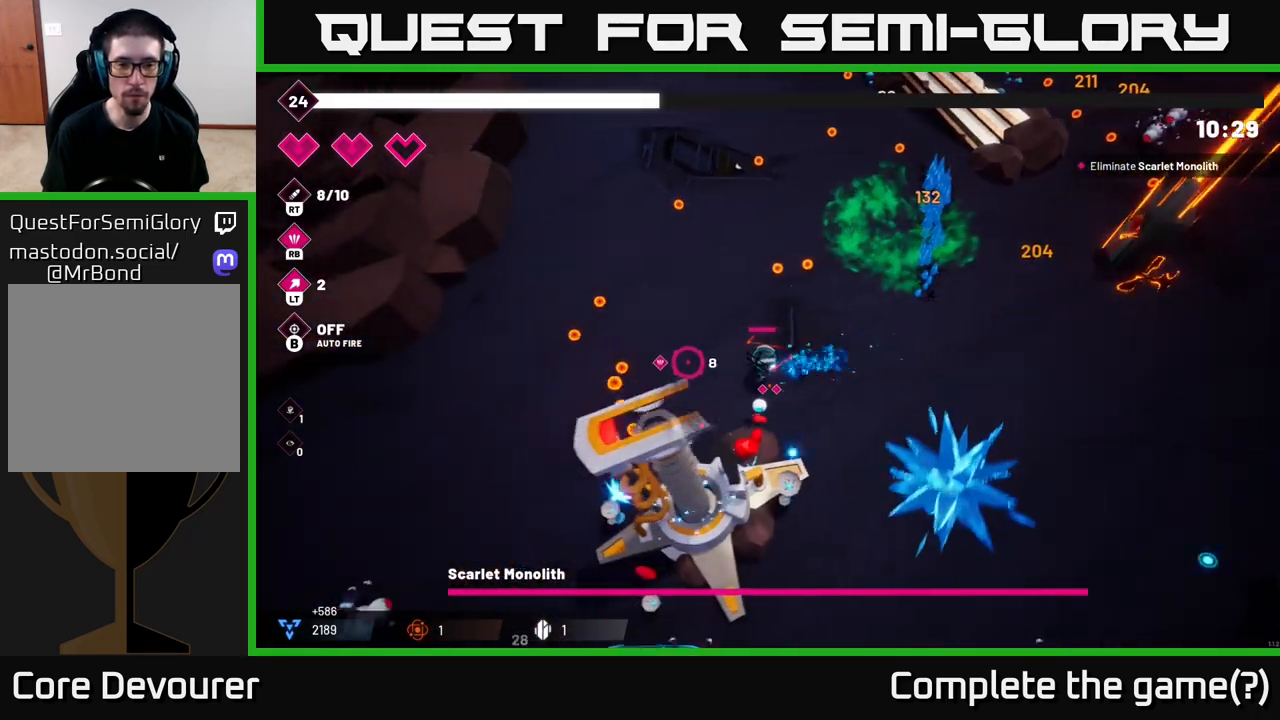
{"buttons": [], "left_stick": "up-right", "right_stick": "right", "events": [[183, "right_stick", "up"], [250, "left_stick", "up-left"], [283, "right_stick", "up-right"], [450, "left_stick", "up-right"], [450, "right_stick", "right"]]}
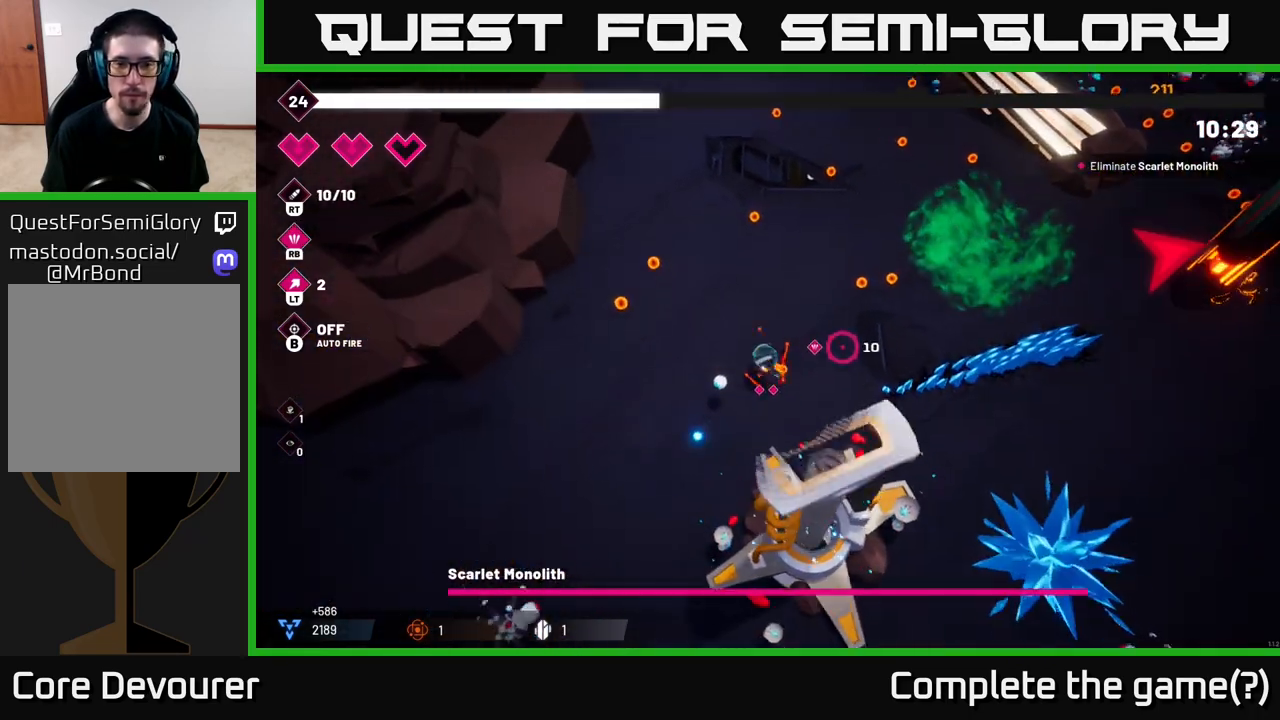
{"buttons": [], "left_stick": "right", "right_stick": "right", "events": [[50, "right_stick", "down-right"], [83, "left_stick", "right"], [433, "right_stick", "right"]]}
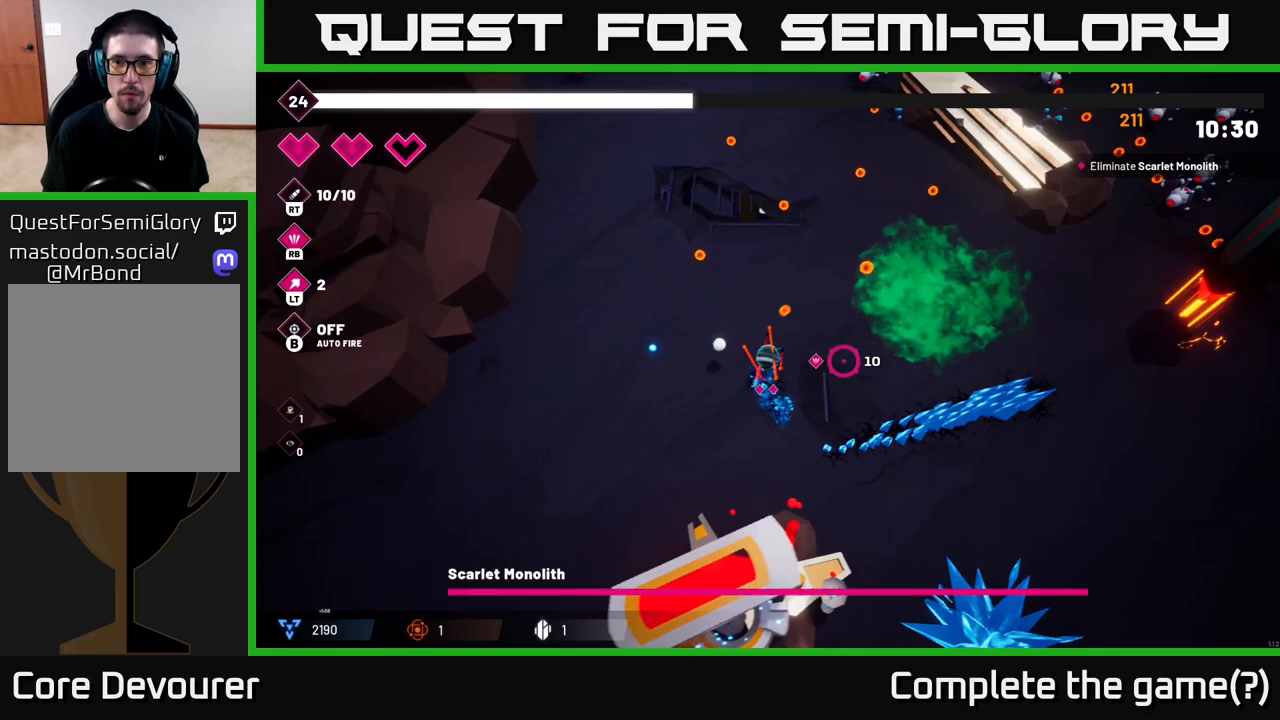
{"buttons": ["R2"], "left_stick": "right", "right_stick": "right", "events": [[50, "left_stick", "up-right"], [167, "left_stick", "right"], [183, "right_stick", "center"], [350, "right_stick", "right"], [450, "R2", "down"]]}
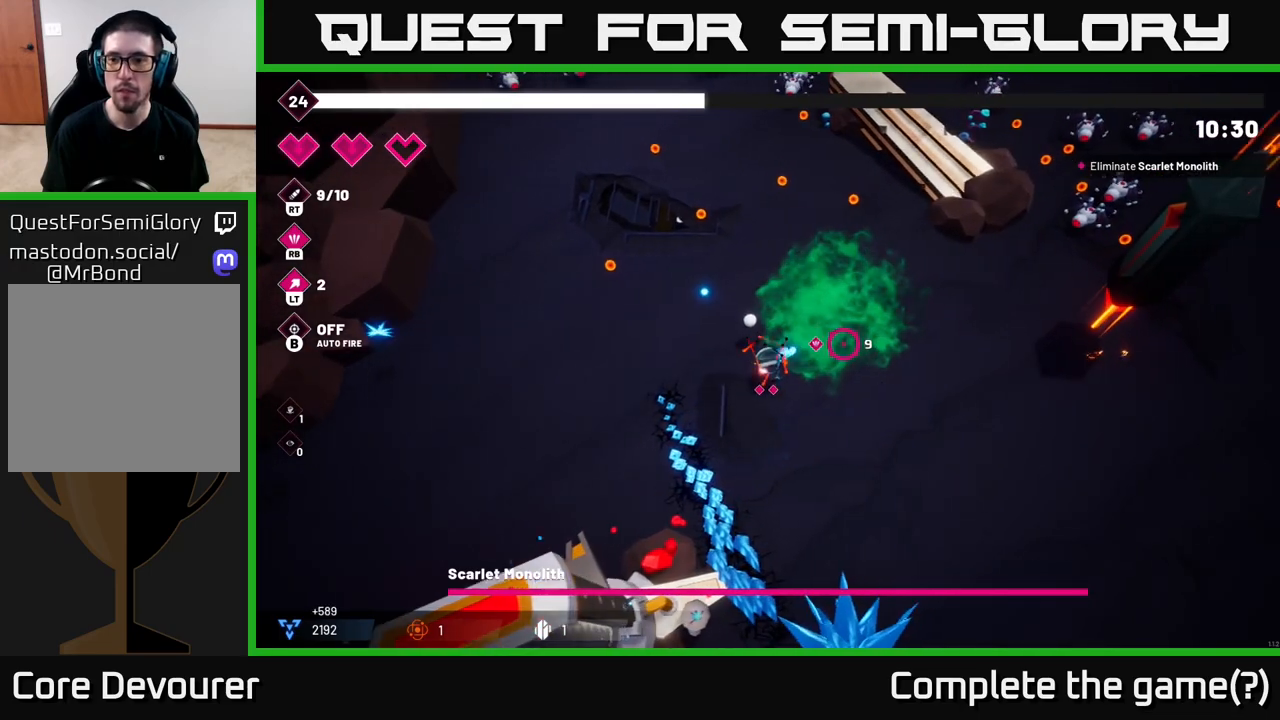
{"buttons": ["R2"], "left_stick": "right", "right_stick": "right", "events": []}
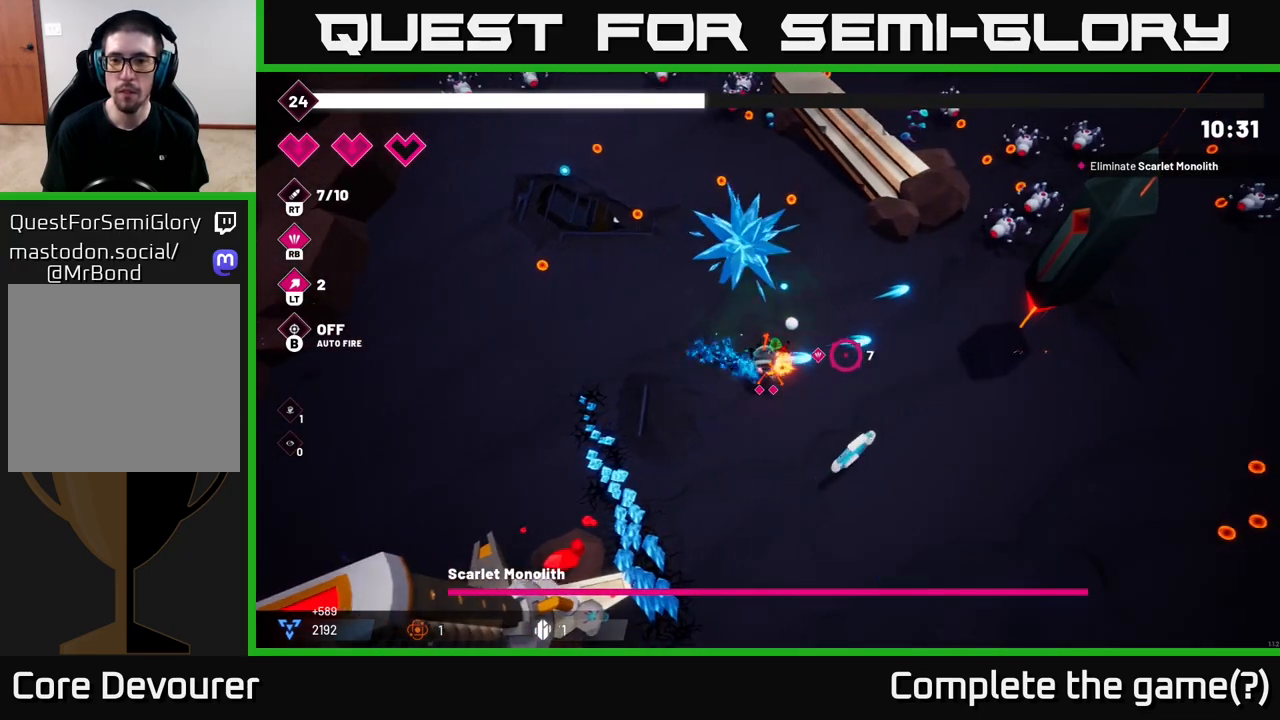
{"buttons": ["R2"], "left_stick": "right", "right_stick": "right", "events": []}
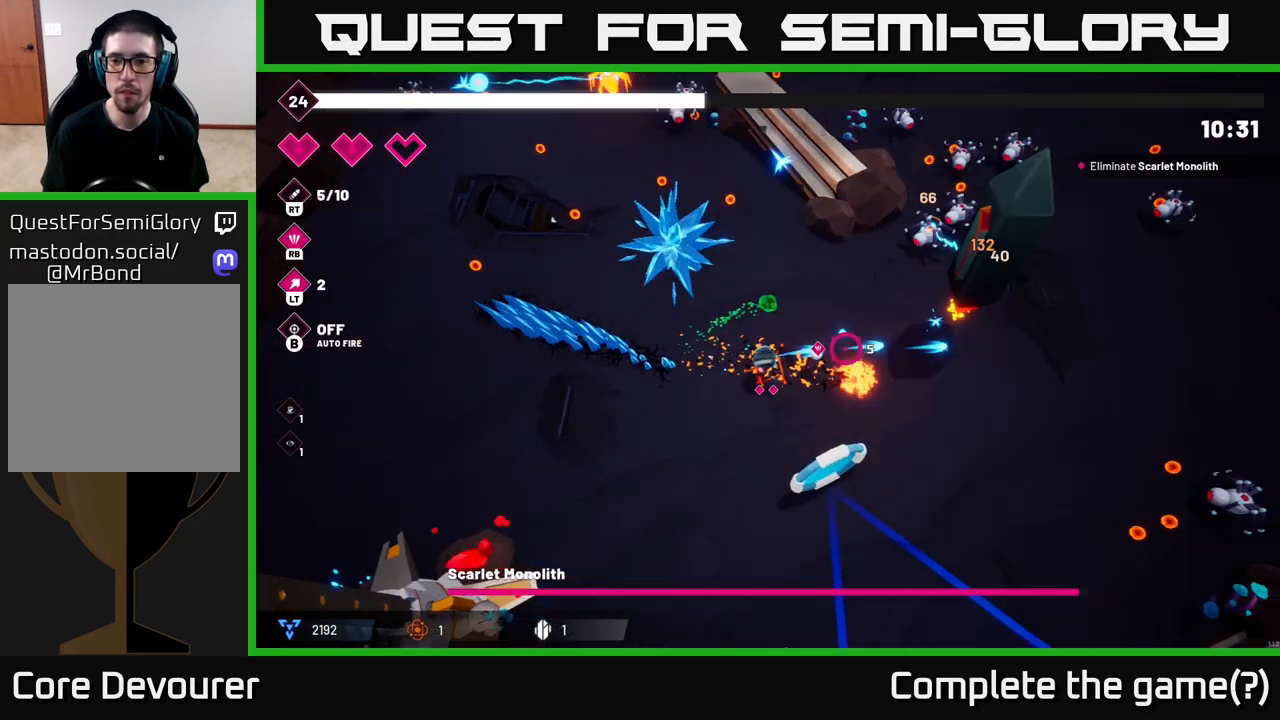
{"buttons": ["R2"], "left_stick": "right", "right_stick": "up-right", "events": [[167, "right_stick", "up-right"]]}
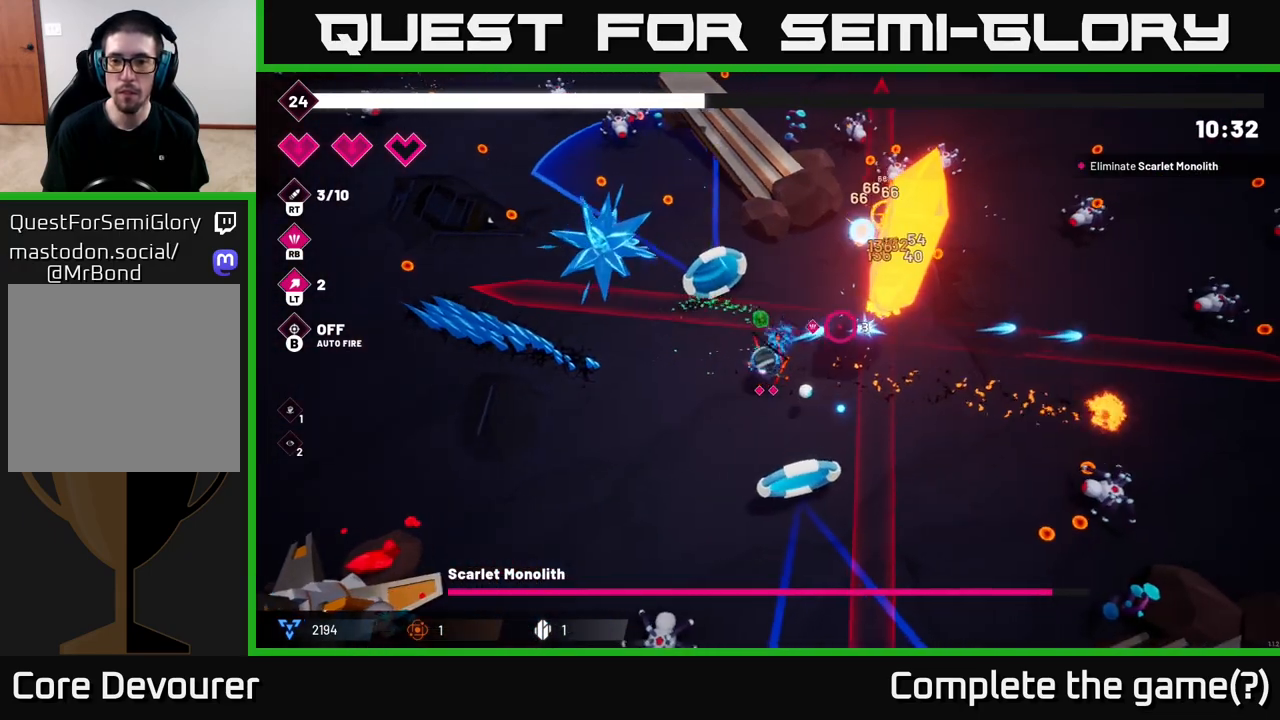
{"buttons": ["R2"], "left_stick": "down-right", "right_stick": "up-right", "events": [[67, "R2", "up"], [283, "left_stick", "down"], [383, "R2", "down"], [417, "left_stick", "down-right"]]}
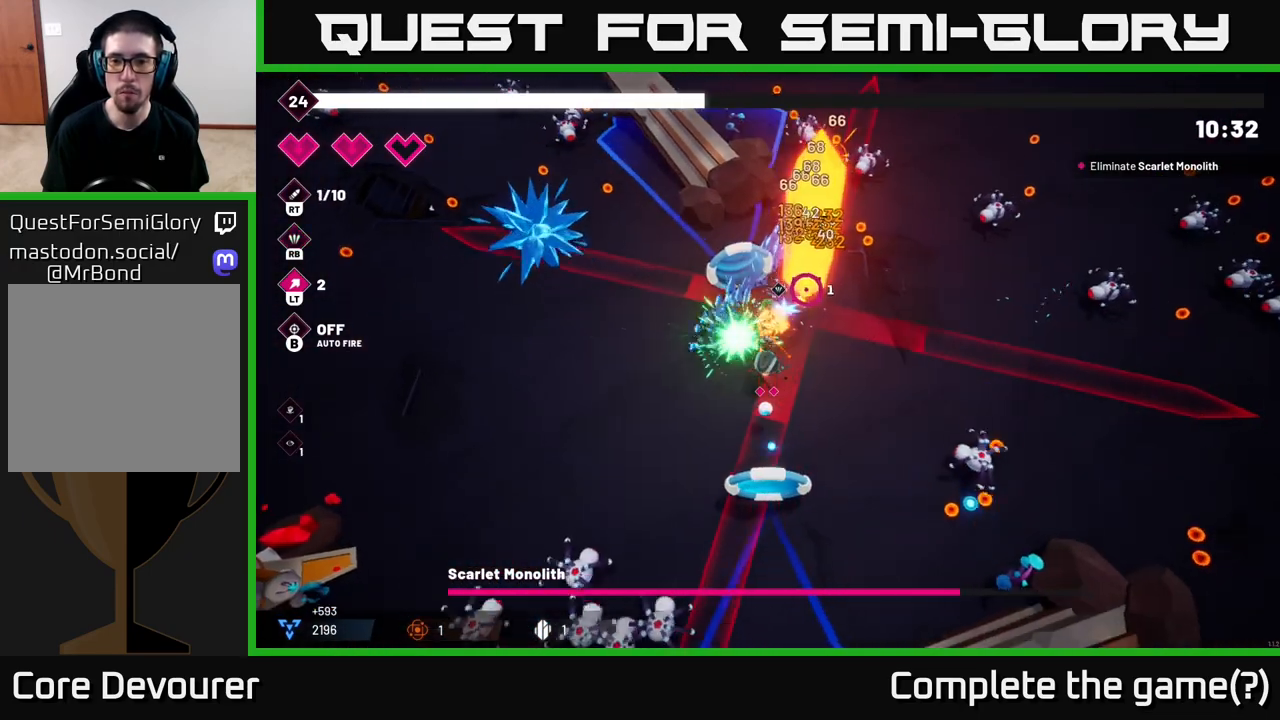
{"buttons": ["R2"], "left_stick": "down", "right_stick": "up", "events": [[83, "right_stick", "up"], [267, "left_stick", "down"]]}
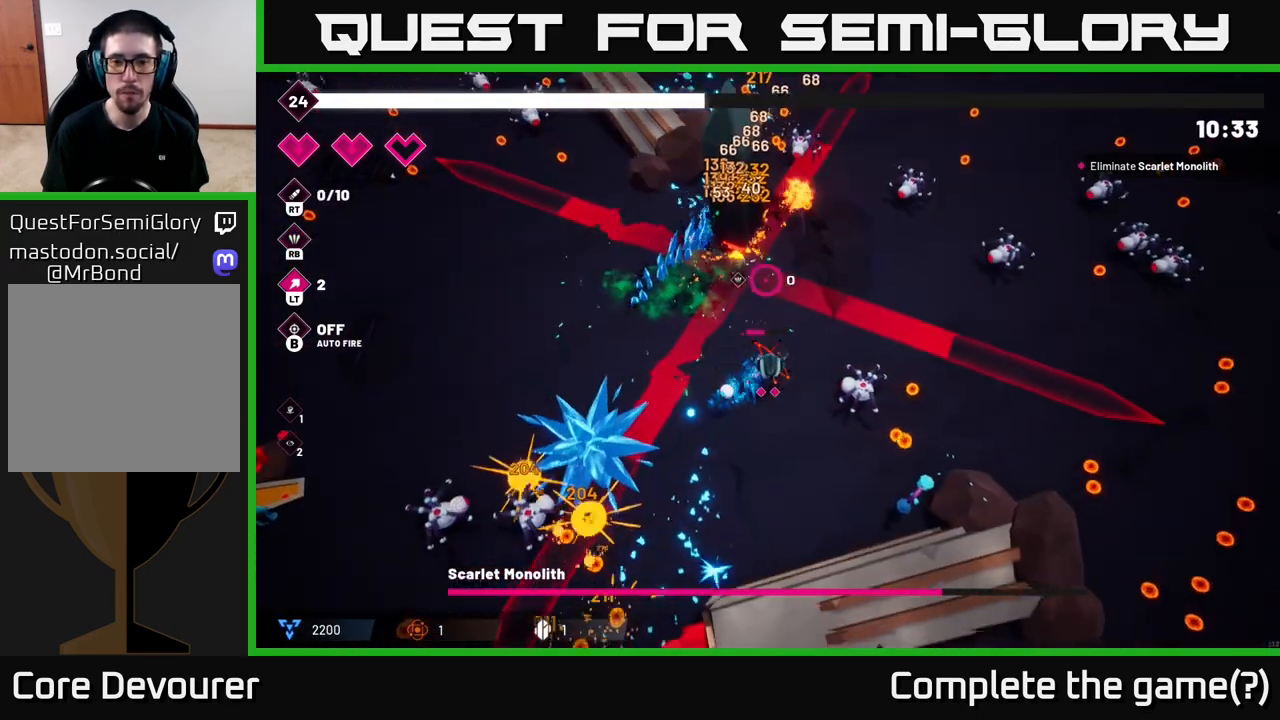
{"buttons": [], "left_stick": "center", "right_stick": "up", "events": [[50, "left_stick", "center"], [183, "left_stick", "down-left"], [200, "R2", "up"], [367, "left_stick", "center"]]}
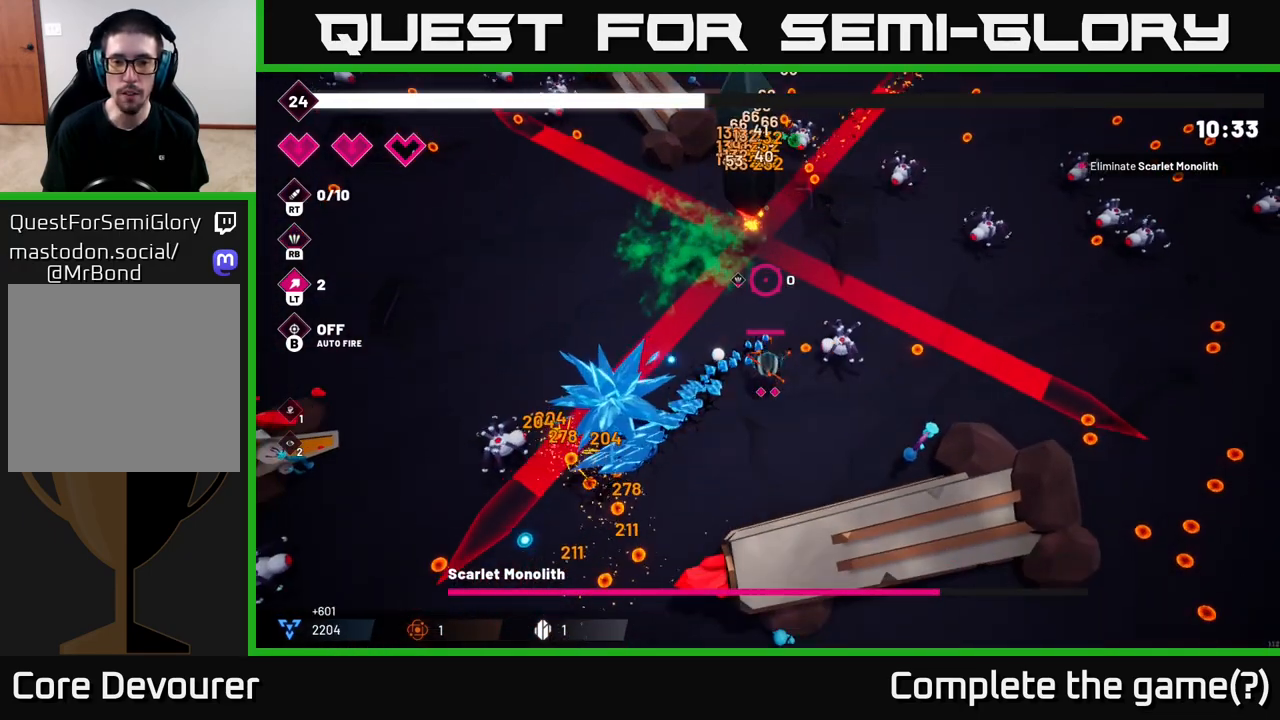
{"buttons": ["R2"], "left_stick": "down-left", "right_stick": "up", "events": [[17, "R2", "down"], [17, "left_stick", "down-left"], [133, "left_stick", "center"], [400, "left_stick", "down-left"]]}